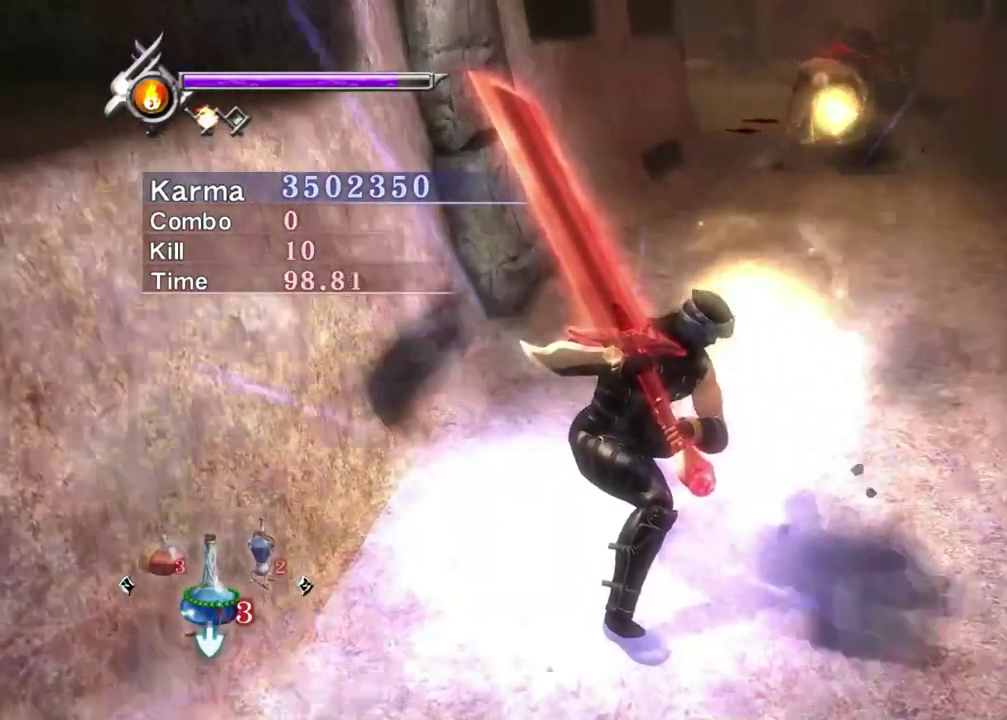
Gameplay with a controller (Xbox layout); each line is a JSON object with the inputs held at the frame after it (dt_ms = milliseconds from this image to that frame). "events" lists button and stick changes between this image and that frame as [ms after this image, input, new state], when the widget could be followed in between. Not read: L3 R3.
{"dt_ms": 300, "buttons": ["Y"], "left_stick": "center", "right_stick": "up", "events": [[283, "right_stick", "up"]]}
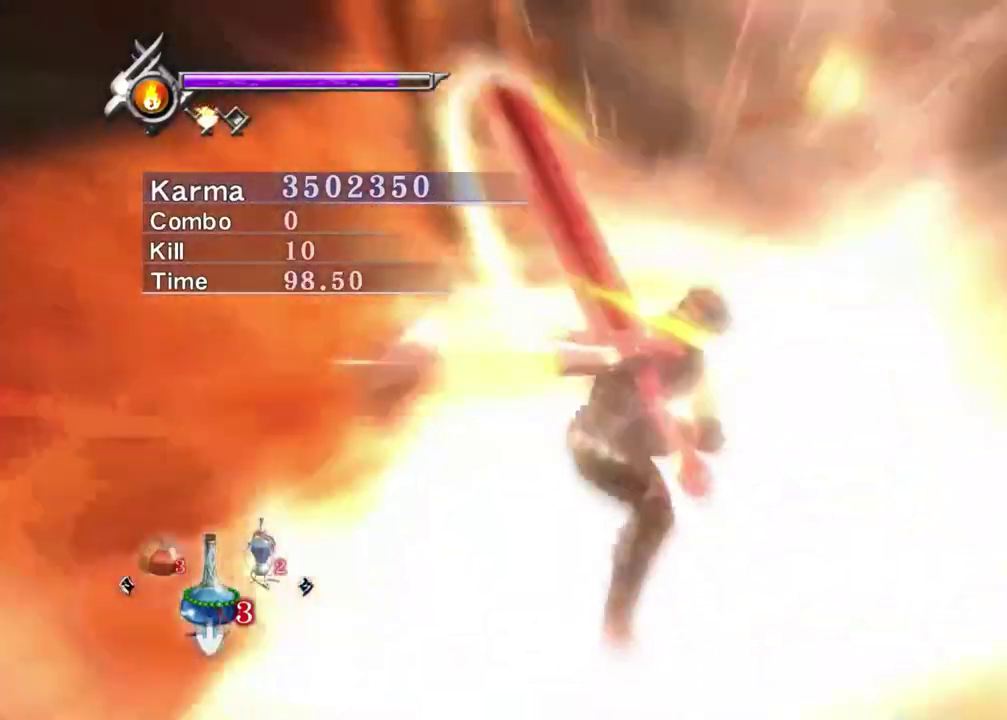
{"dt_ms": 500, "buttons": ["L2"], "left_stick": "center", "right_stick": "center", "events": [[50, "Y", "up"], [250, "right_stick", "center"], [467, "L2", "down"]]}
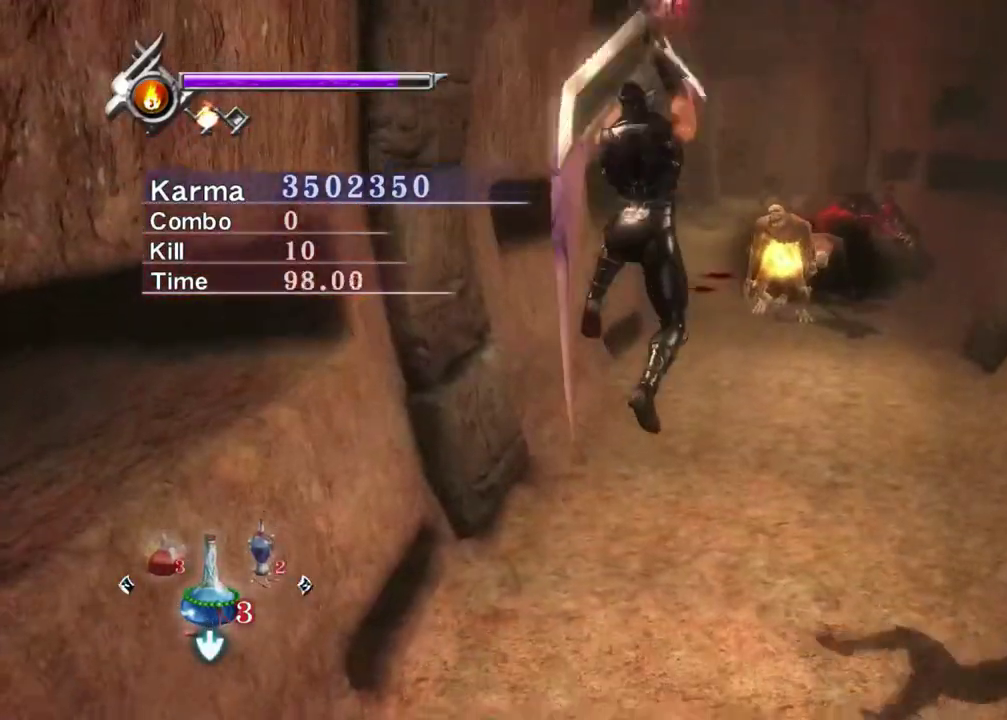
{"dt_ms": 500, "buttons": ["Y"], "left_stick": "center", "right_stick": "center", "events": [[233, "Y", "down"], [383, "L2", "up"]]}
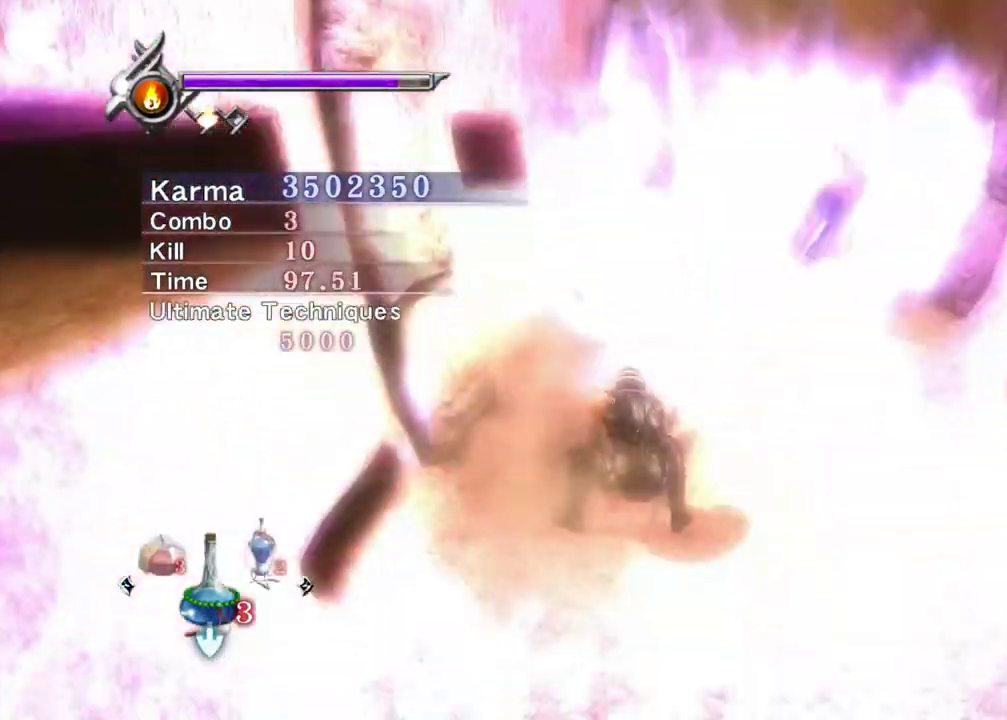
{"dt_ms": 300, "buttons": ["Y"], "left_stick": "center", "right_stick": "center", "events": [[50, "right_stick", "up-right"], [150, "right_stick", "center"]]}
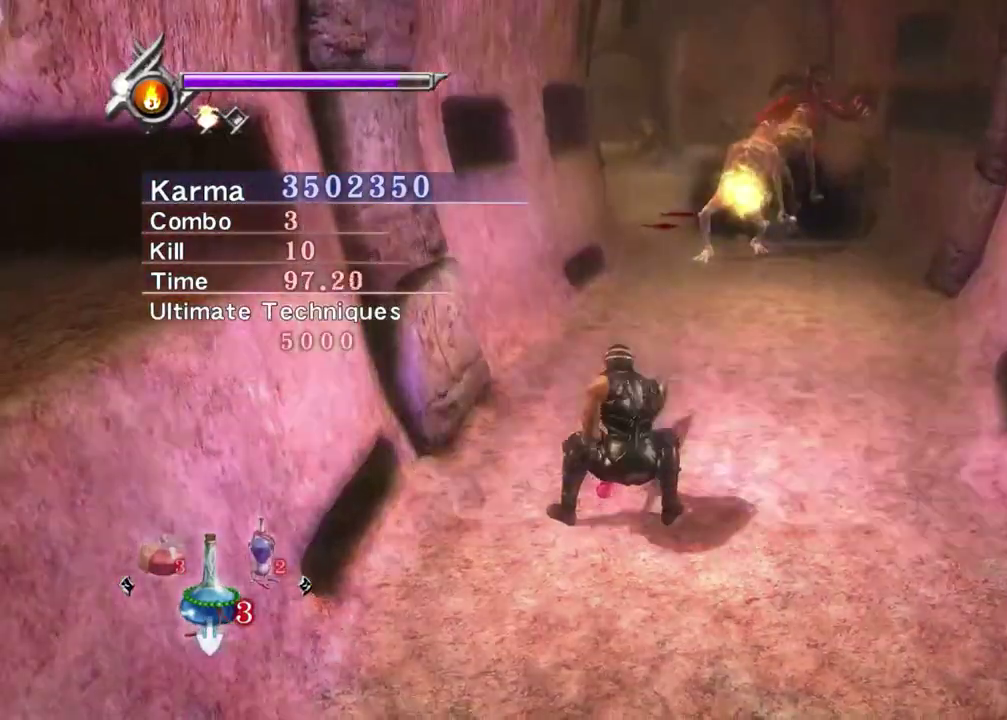
{"dt_ms": 700, "buttons": ["Y"], "left_stick": "center", "right_stick": "center", "events": [[433, "right_stick", "right"], [583, "right_stick", "center"]]}
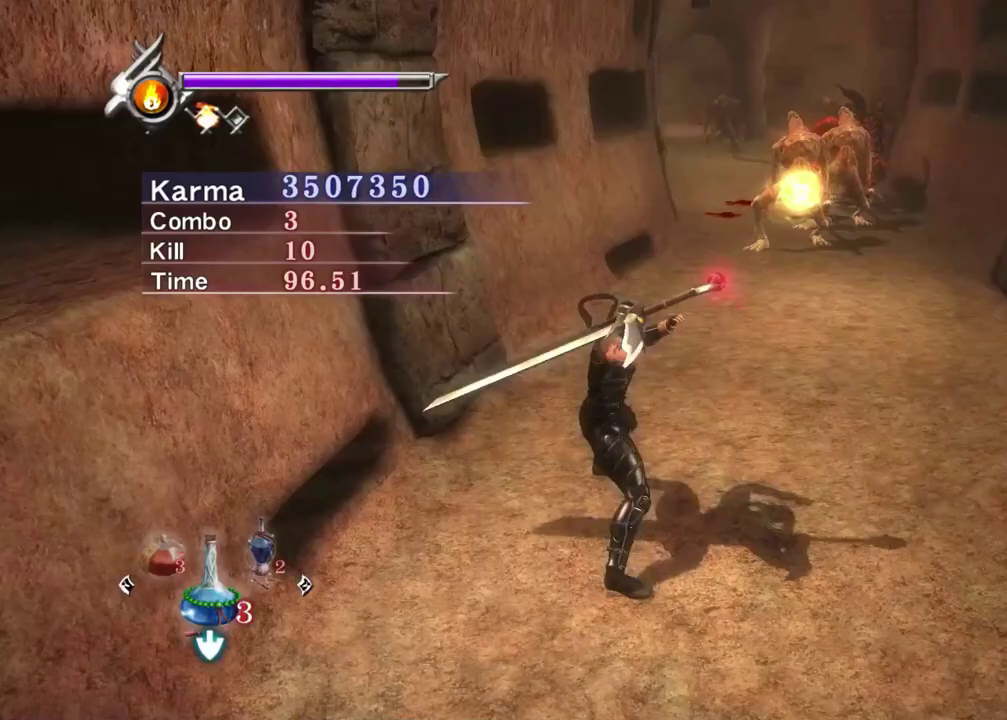
{"dt_ms": 700, "buttons": ["Y"], "left_stick": "center", "right_stick": "up-right", "events": [[333, "right_stick", "right"], [383, "right_stick", "center"], [700, "right_stick", "up-right"]]}
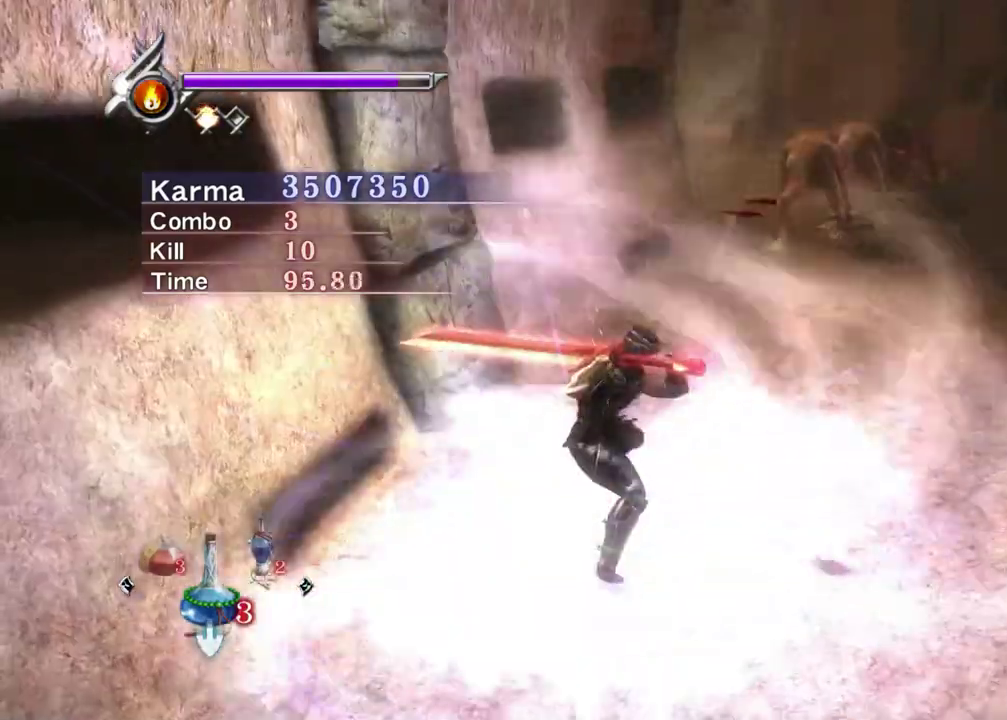
{"dt_ms": 300, "buttons": ["Y"], "left_stick": "center", "right_stick": "center", "events": [[83, "right_stick", "center"]]}
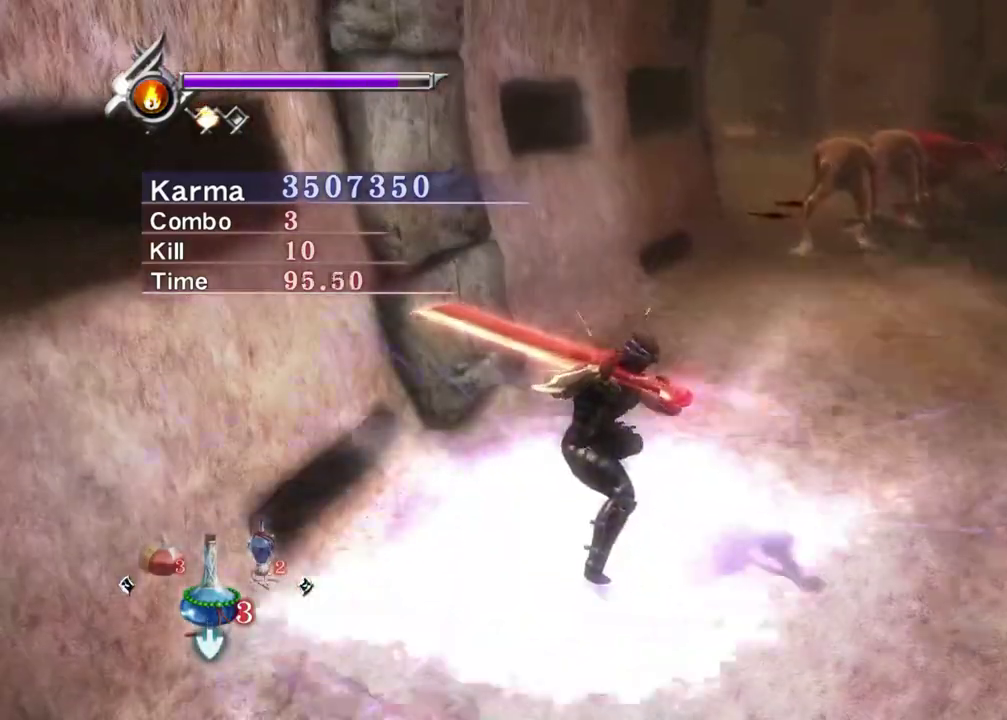
{"dt_ms": 500, "buttons": ["Y"], "left_stick": "center", "right_stick": "center", "events": []}
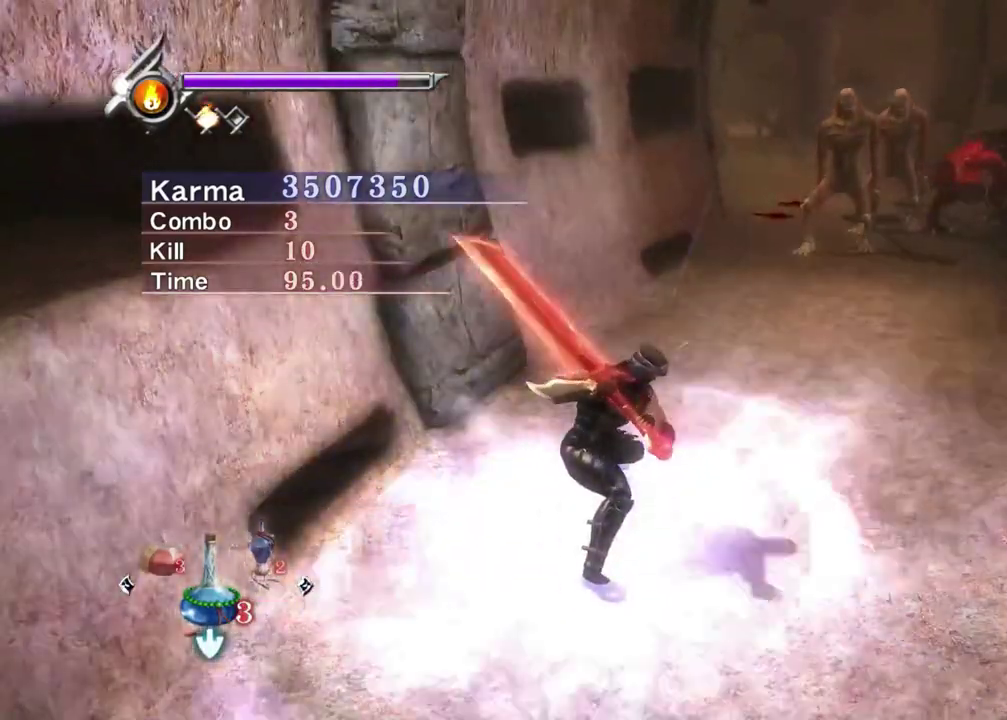
{"dt_ms": 500, "buttons": ["Y"], "left_stick": "center", "right_stick": "down-left", "events": [[167, "right_stick", "up"], [283, "right_stick", "center"], [450, "right_stick", "down-left"]]}
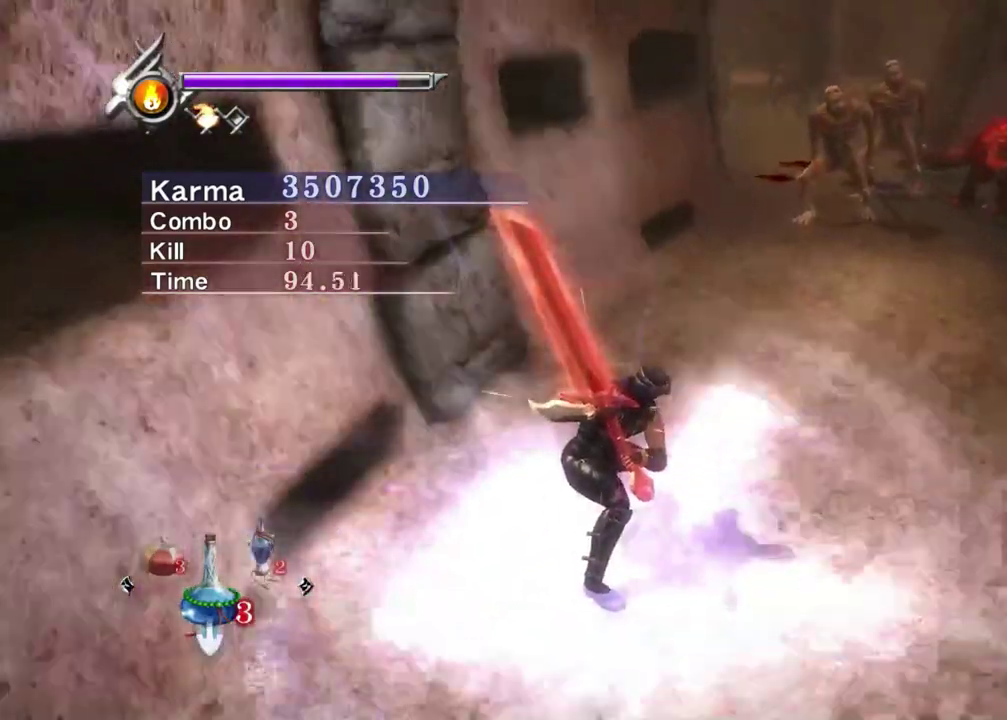
{"dt_ms": 300, "buttons": ["Y"], "left_stick": "center", "right_stick": "center", "events": [[50, "right_stick", "center"]]}
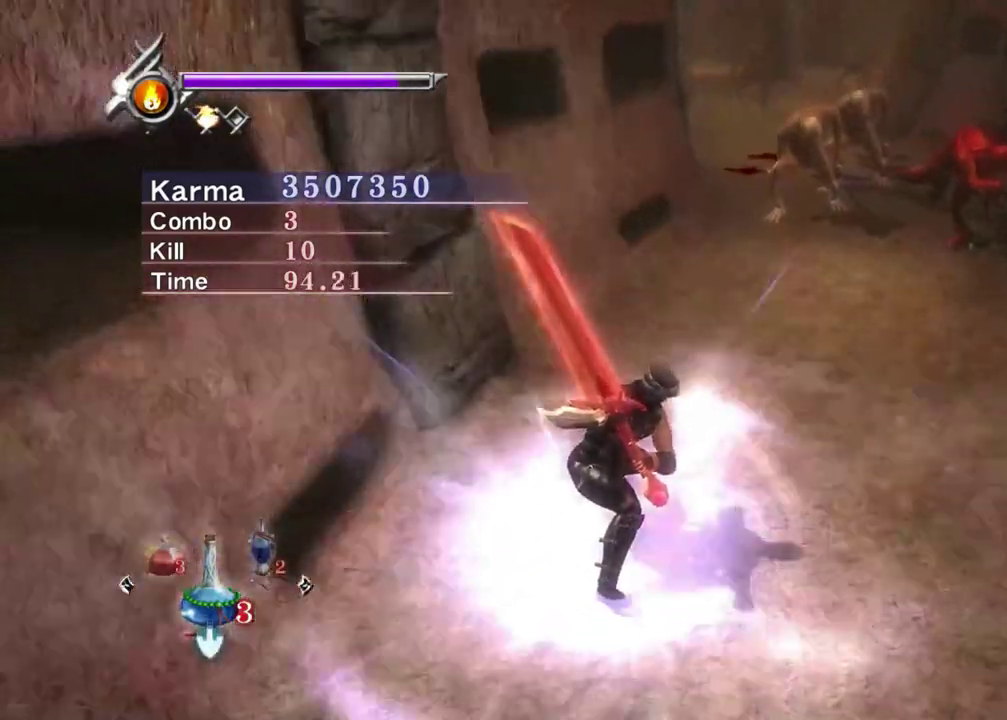
{"dt_ms": 800, "buttons": [], "left_stick": "up-right", "right_stick": "up", "events": [[317, "left_stick", "up"], [367, "Y", "up"], [450, "left_stick", "up-right"], [700, "right_stick", "up"]]}
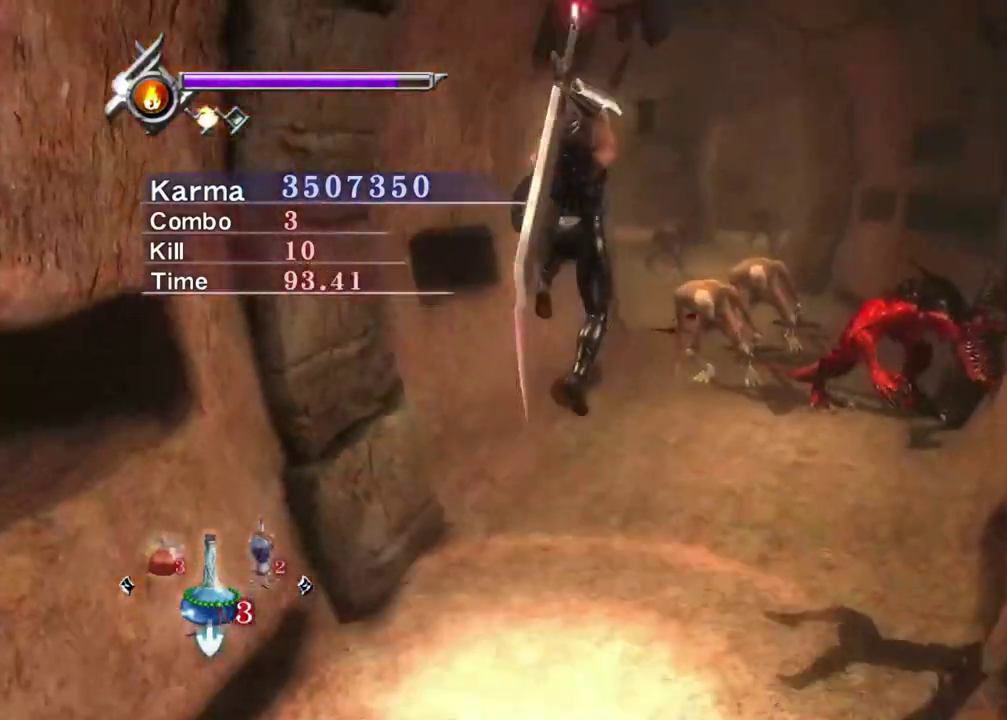
{"dt_ms": 400, "buttons": ["L2"], "left_stick": "center", "right_stick": "center", "events": [[17, "left_stick", "up"], [33, "right_stick", "center"], [167, "left_stick", "center"], [183, "L2", "down"]]}
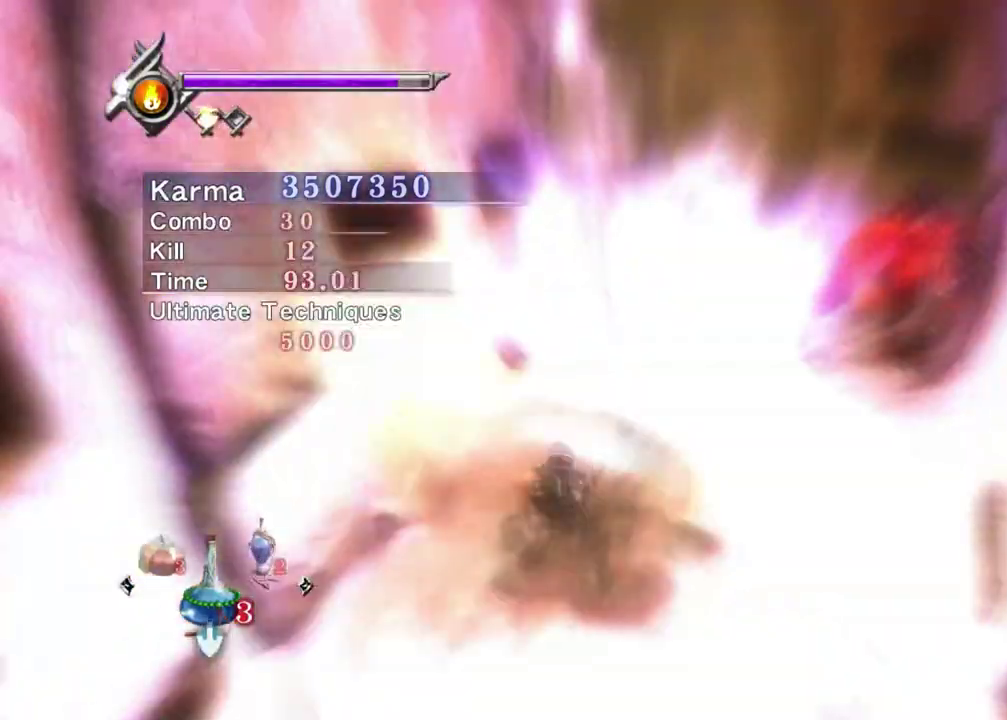
{"dt_ms": 500, "buttons": ["L2"], "left_stick": "center", "right_stick": "center", "events": []}
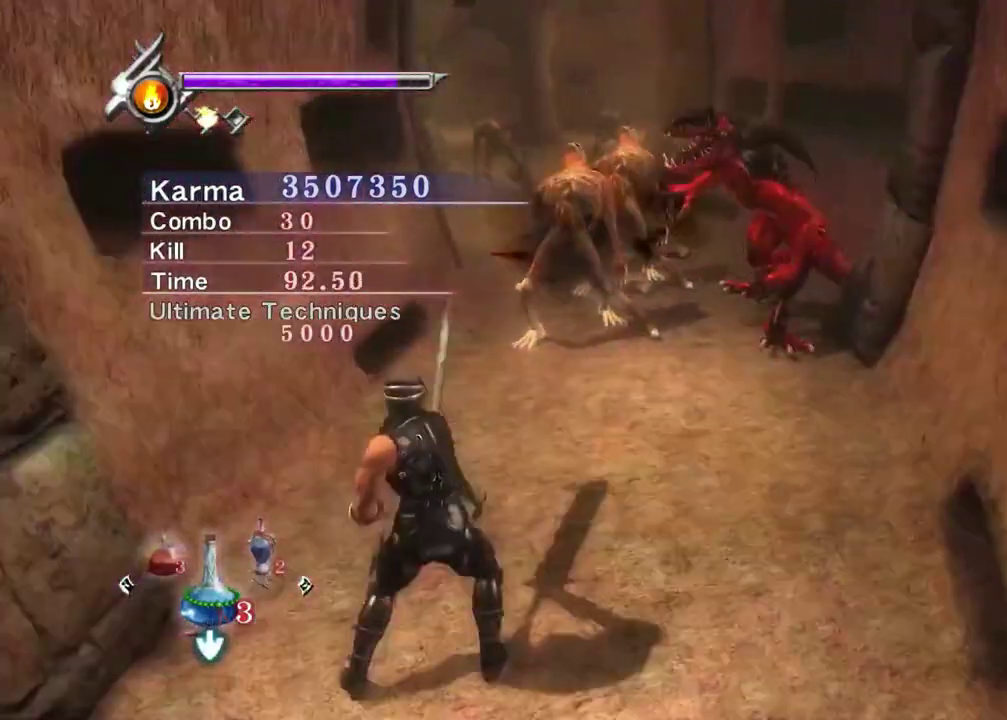
{"dt_ms": 500, "buttons": ["Y"], "left_stick": "center", "right_stick": "center", "events": [[83, "Y", "down"], [167, "L2", "up"], [300, "right_stick", "up-right"], [433, "right_stick", "center"]]}
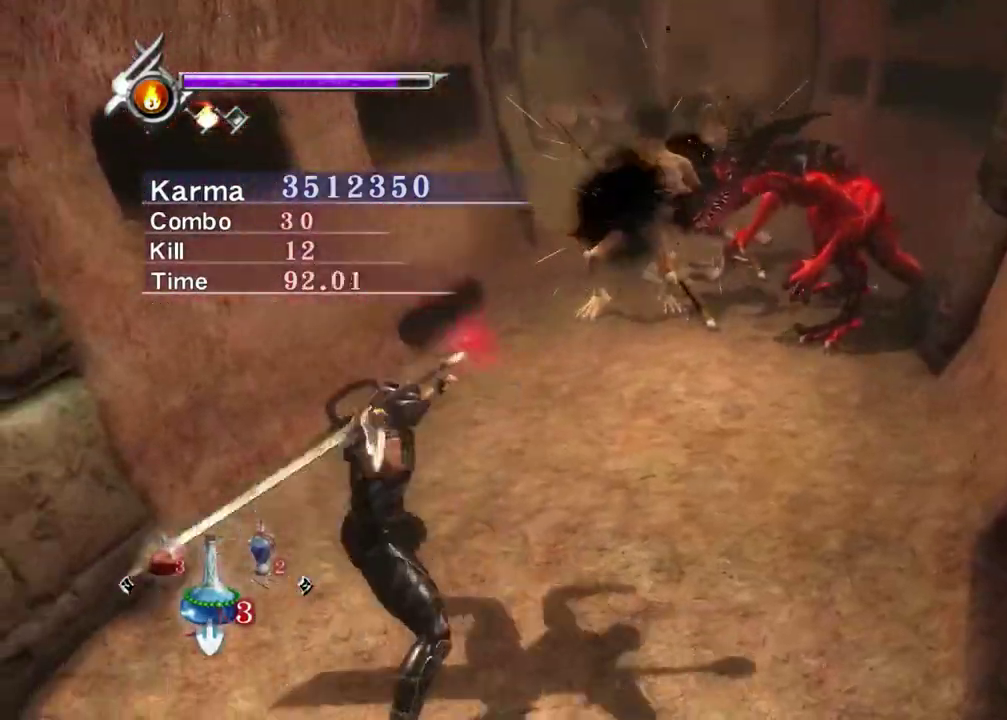
{"dt_ms": 500, "buttons": ["Y"], "left_stick": "center", "right_stick": "center", "events": []}
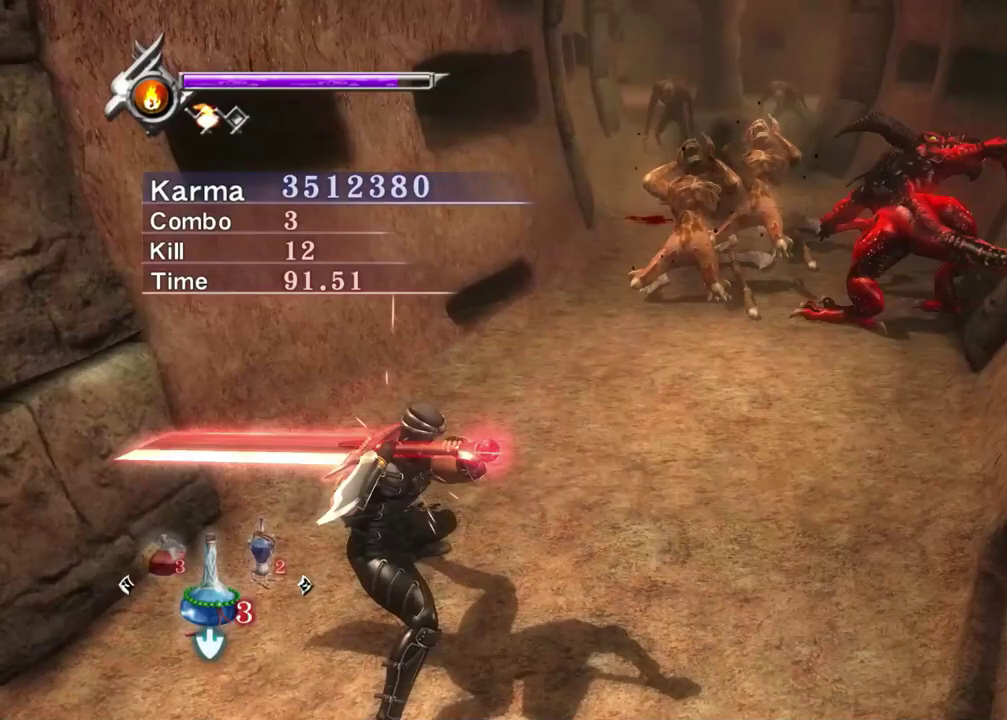
{"dt_ms": 700, "buttons": ["Y"], "left_stick": "center", "right_stick": "down-left", "events": [[617, "right_stick", "down-left"]]}
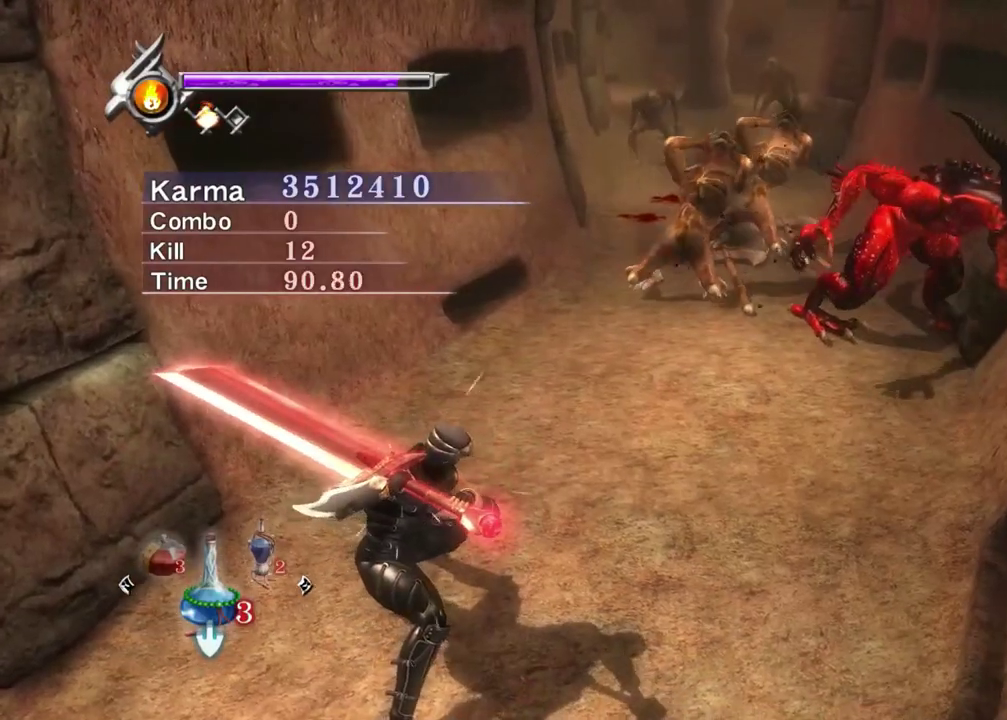
{"dt_ms": 300, "buttons": ["Y"], "left_stick": "center", "right_stick": "down-left", "events": [[133, "right_stick", "center"], [250, "right_stick", "down-left"]]}
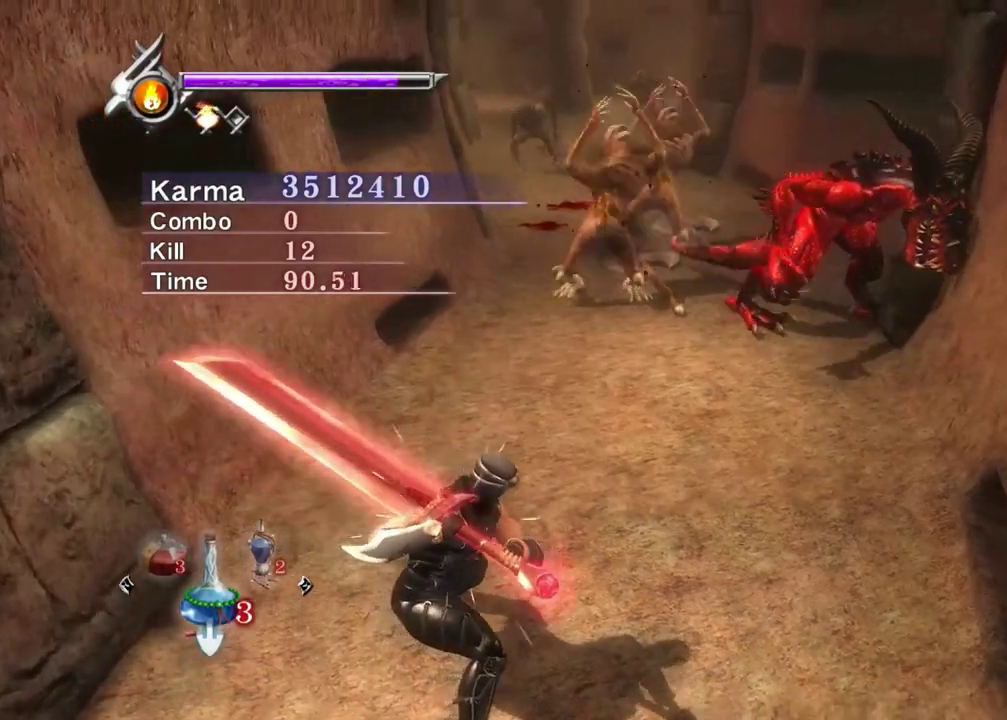
{"dt_ms": 500, "buttons": ["Y"], "left_stick": "center", "right_stick": "center", "events": [[117, "right_stick", "center"], [217, "right_stick", "down-left"], [333, "right_stick", "center"]]}
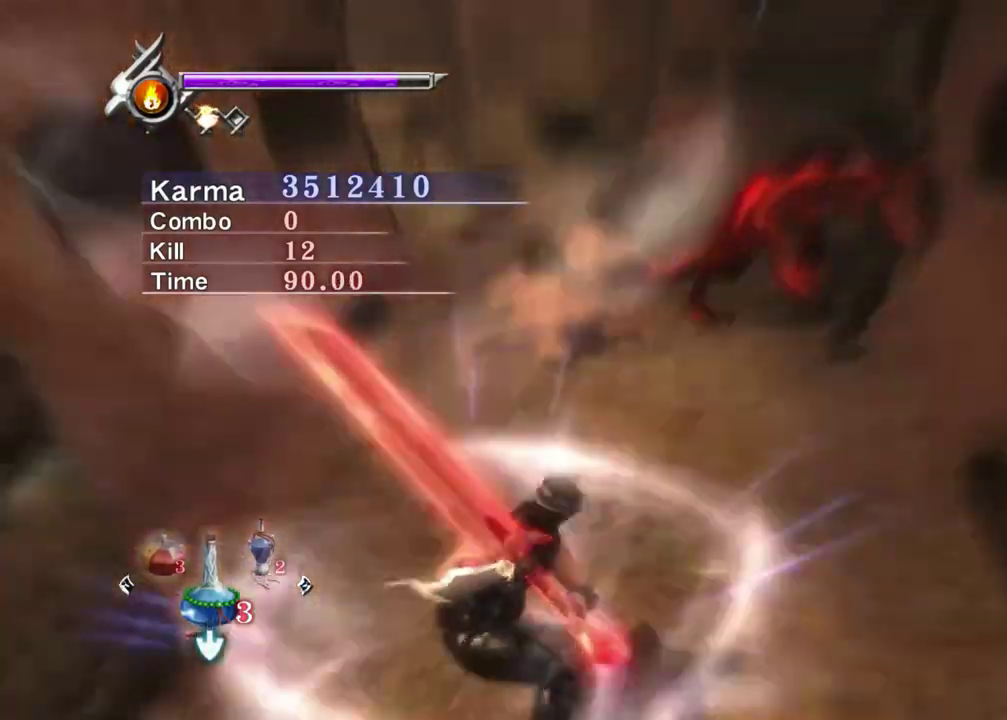
{"dt_ms": 300, "buttons": ["Y"], "left_stick": "center", "right_stick": "center", "events": []}
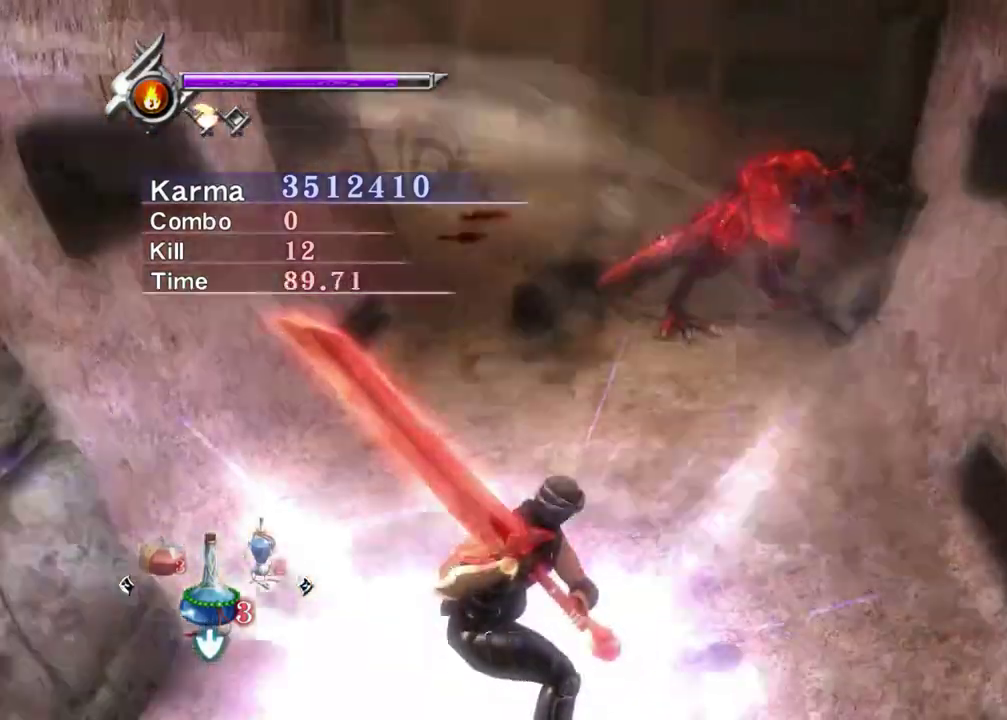
{"dt_ms": 800, "buttons": ["Y"], "left_stick": "center", "right_stick": "center", "events": []}
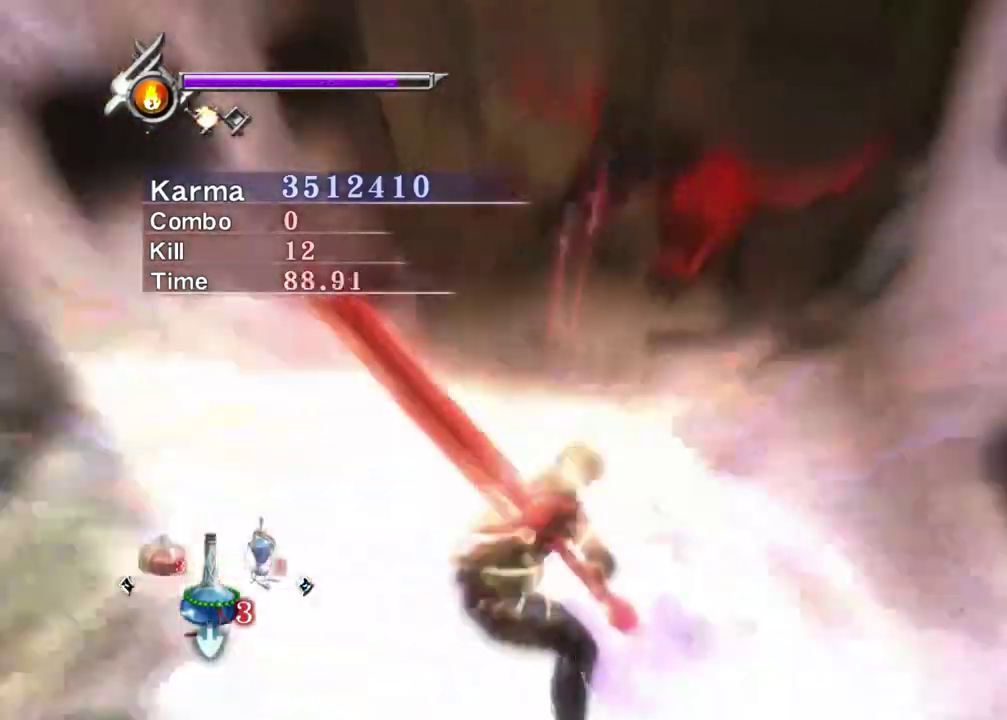
{"dt_ms": 400, "buttons": [], "left_stick": "up", "right_stick": "center", "events": [[50, "Y", "up"], [50, "left_stick", "up"]]}
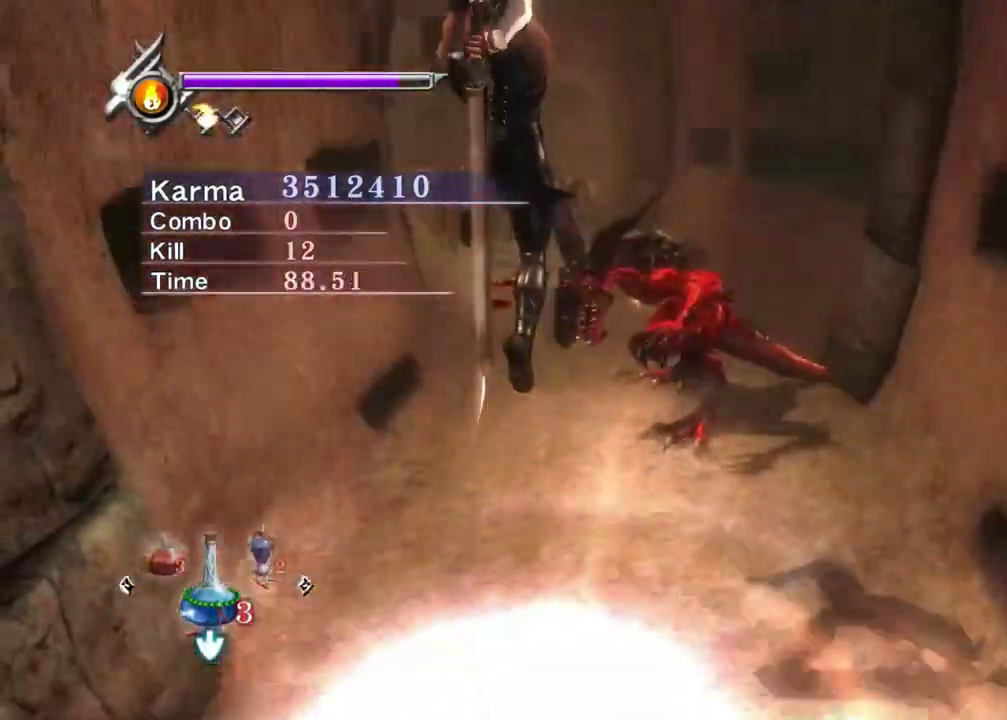
{"dt_ms": 500, "buttons": ["L2"], "left_stick": "center", "right_stick": "center", "events": [[300, "L2", "down"], [367, "left_stick", "center"]]}
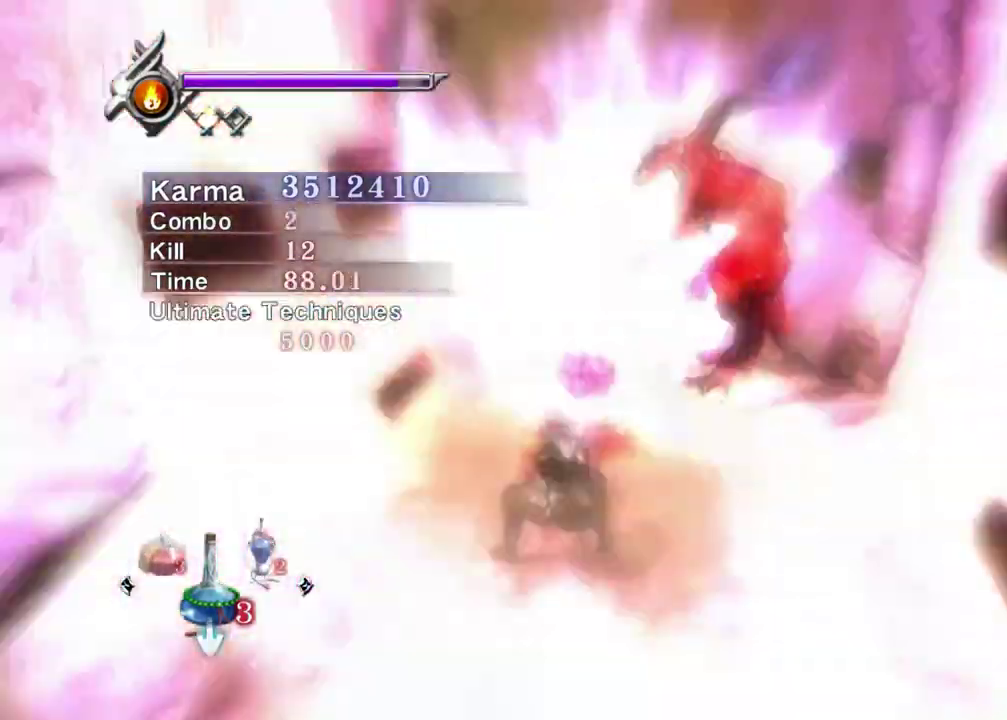
{"dt_ms": 500, "buttons": ["Y", "L2"], "left_stick": "center", "right_stick": "center", "events": [[383, "Y", "down"]]}
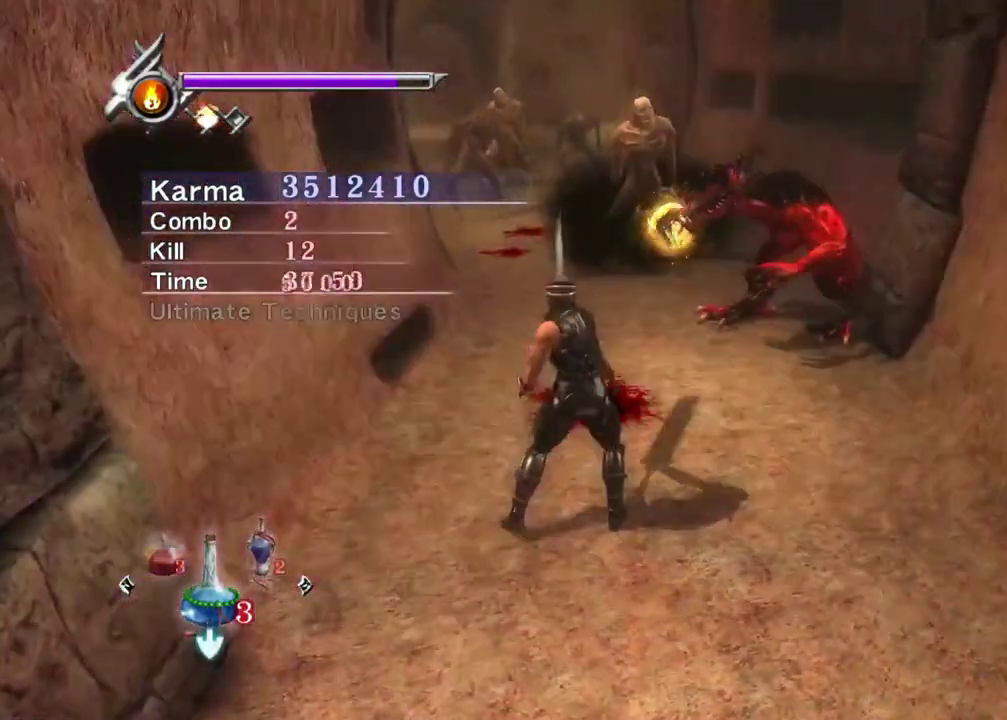
{"dt_ms": 400, "buttons": ["Y"], "left_stick": "center", "right_stick": "center", "events": [[217, "L2", "up"]]}
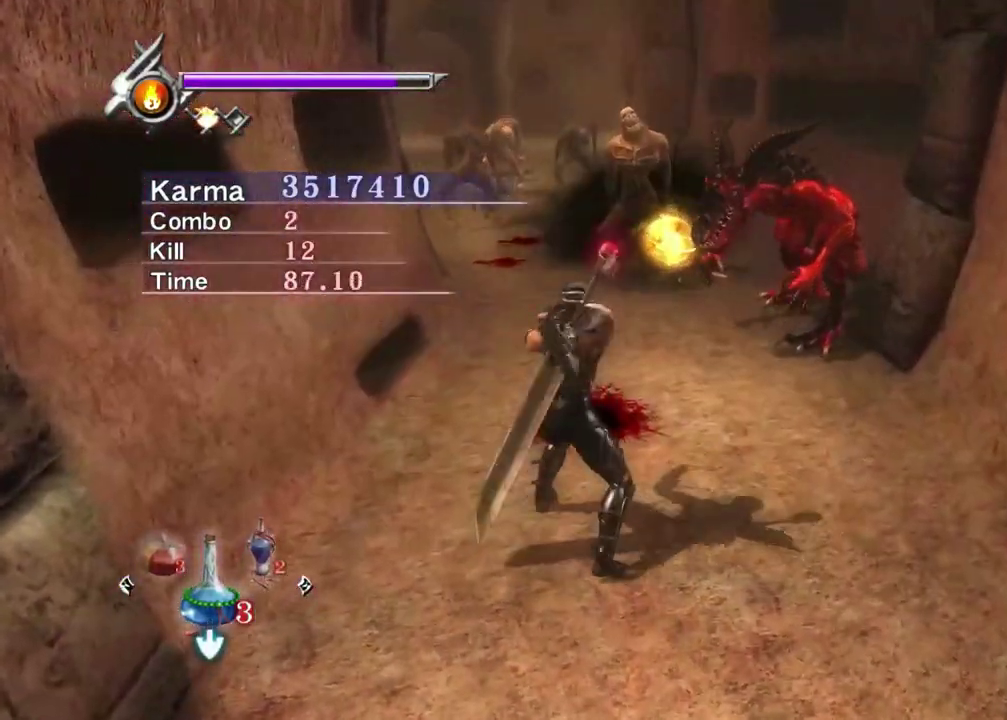
{"dt_ms": 600, "buttons": ["Y"], "left_stick": "center", "right_stick": "center", "events": []}
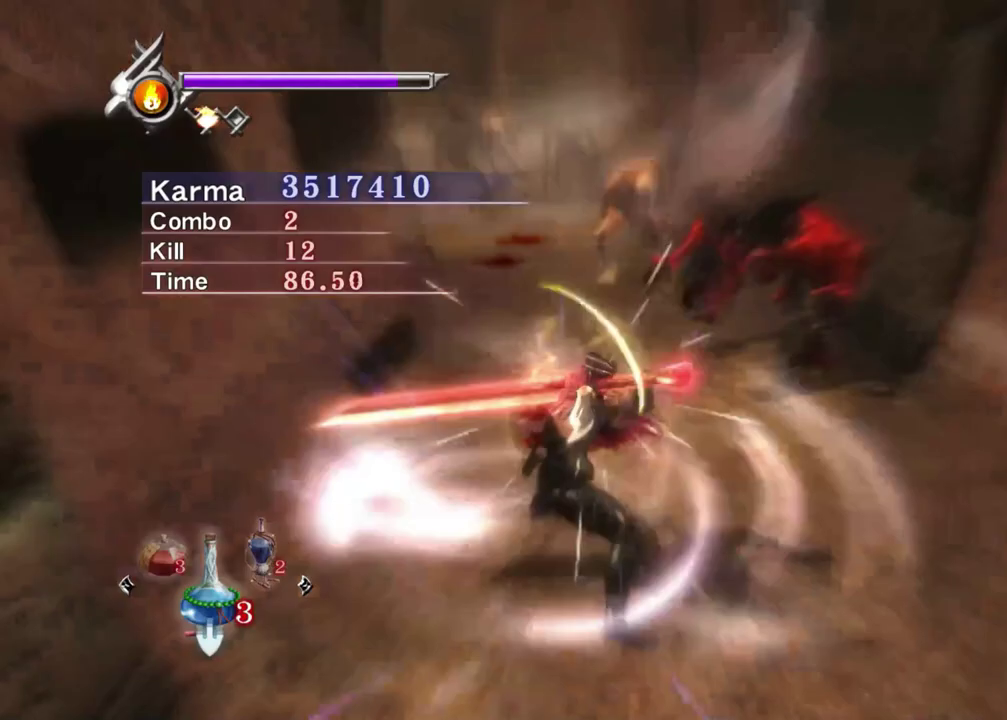
{"dt_ms": 500, "buttons": ["Y"], "left_stick": "center", "right_stick": "center", "events": [[350, "right_stick", "up"], [450, "right_stick", "center"]]}